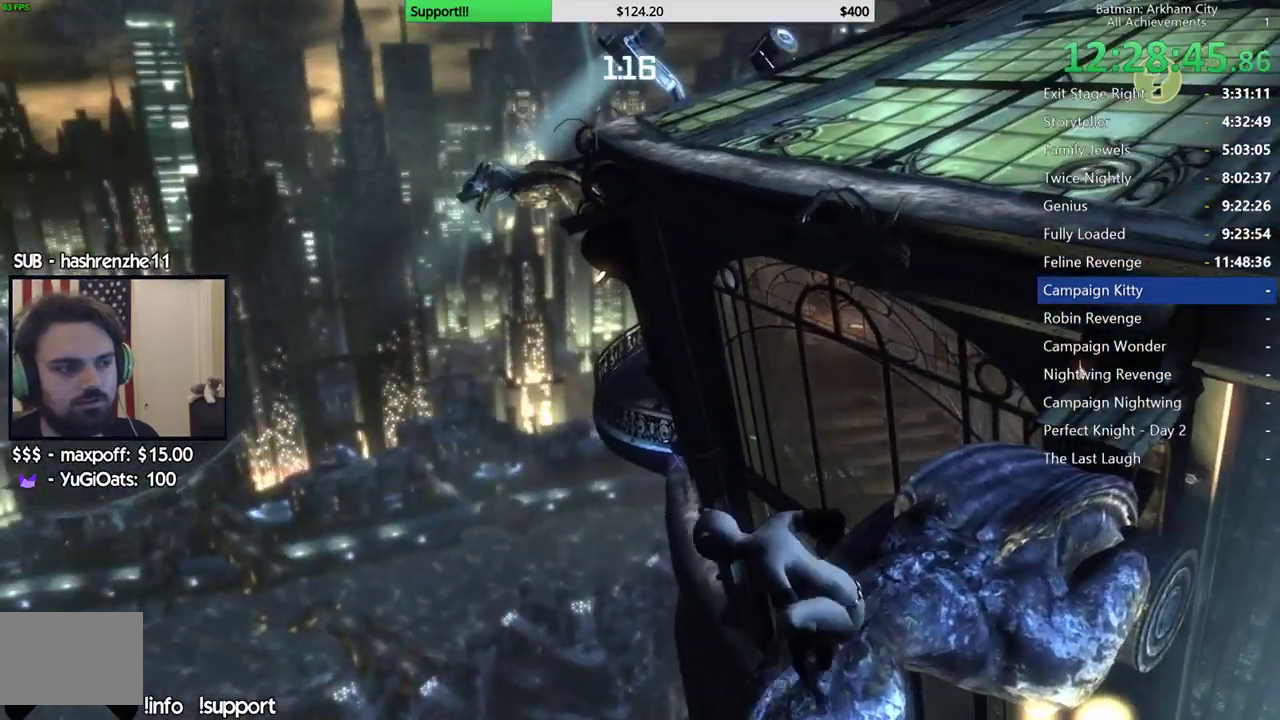
Gameplay with a controller (Xbox layout); each line is a JSON object with the inputs held at the frame after it. Not read: L1 R1.
{"buttons": [], "left_stick": "center", "right_stick": "down-right"}
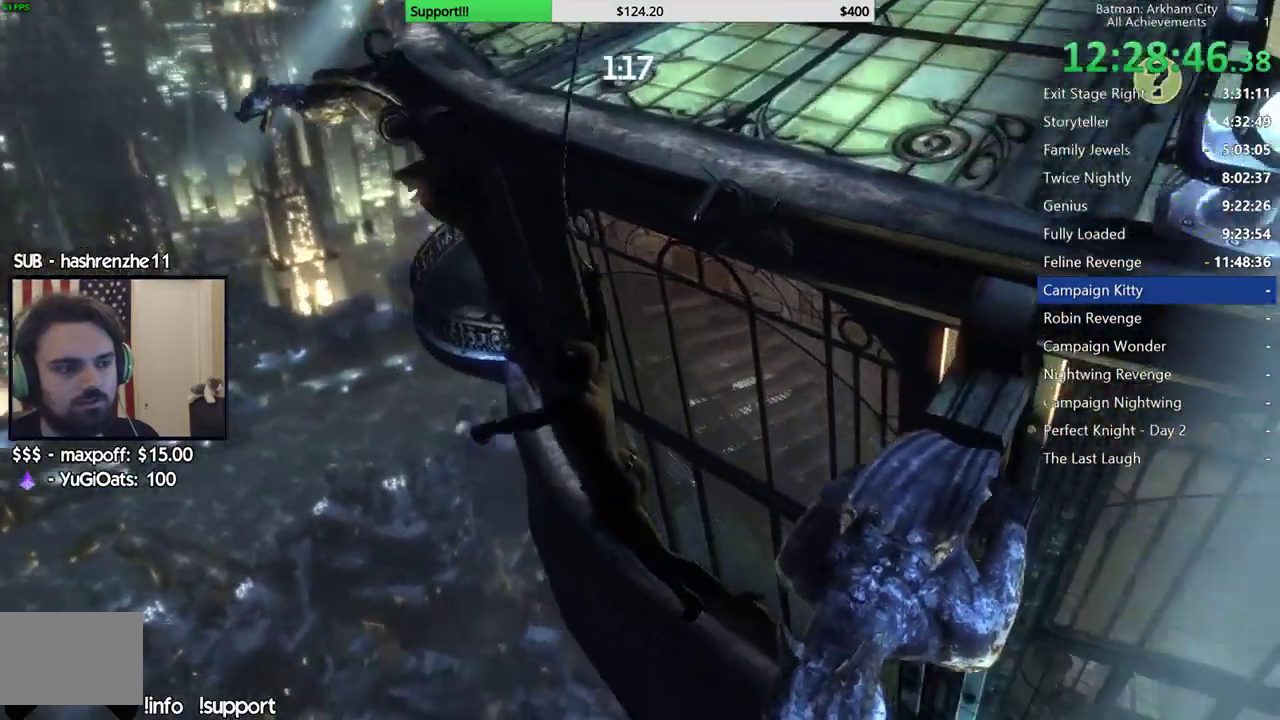
{"buttons": [], "left_stick": "center", "right_stick": "down-right"}
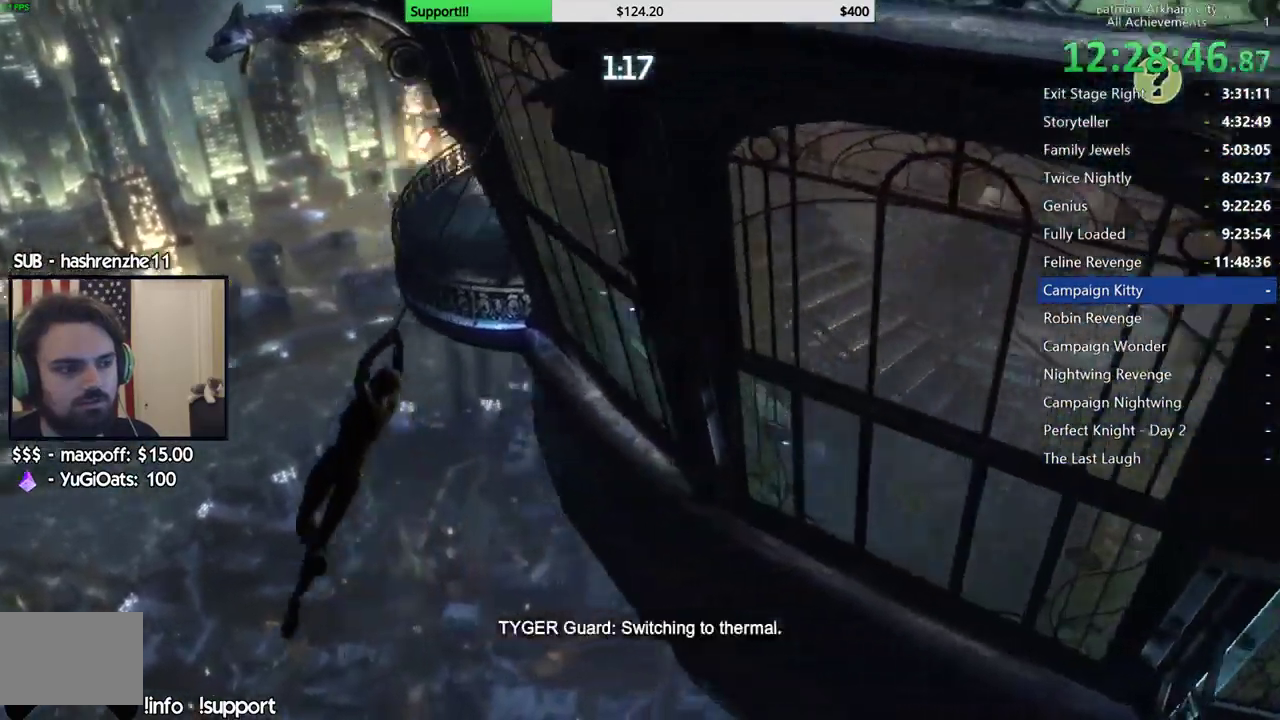
{"buttons": [], "left_stick": "center", "right_stick": "right"}
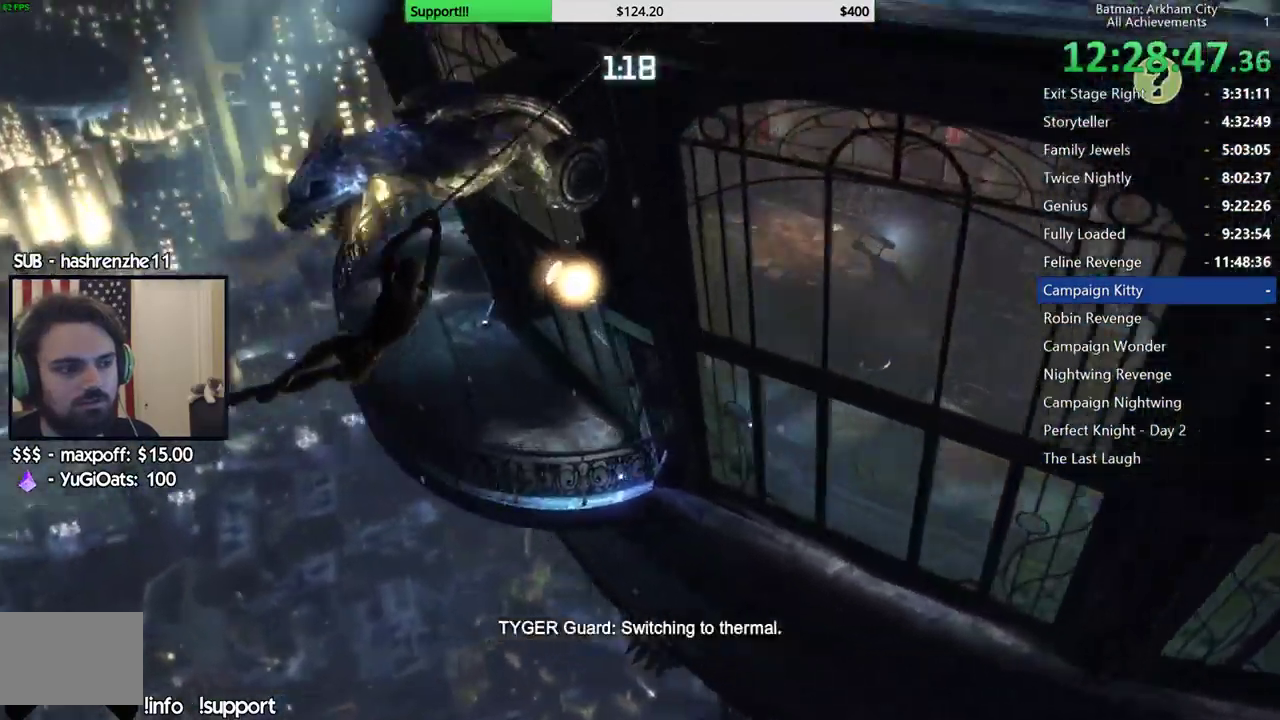
{"buttons": [], "left_stick": "center", "right_stick": "right"}
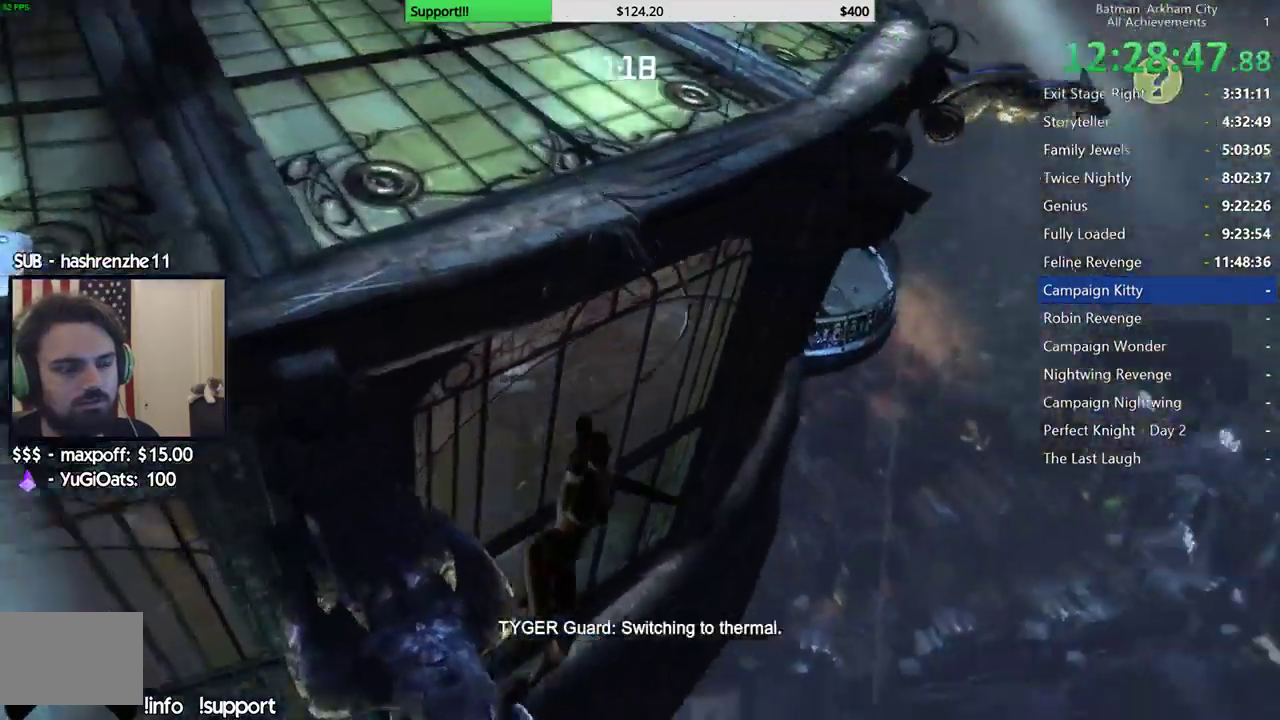
{"buttons": [], "left_stick": "center", "right_stick": "center"}
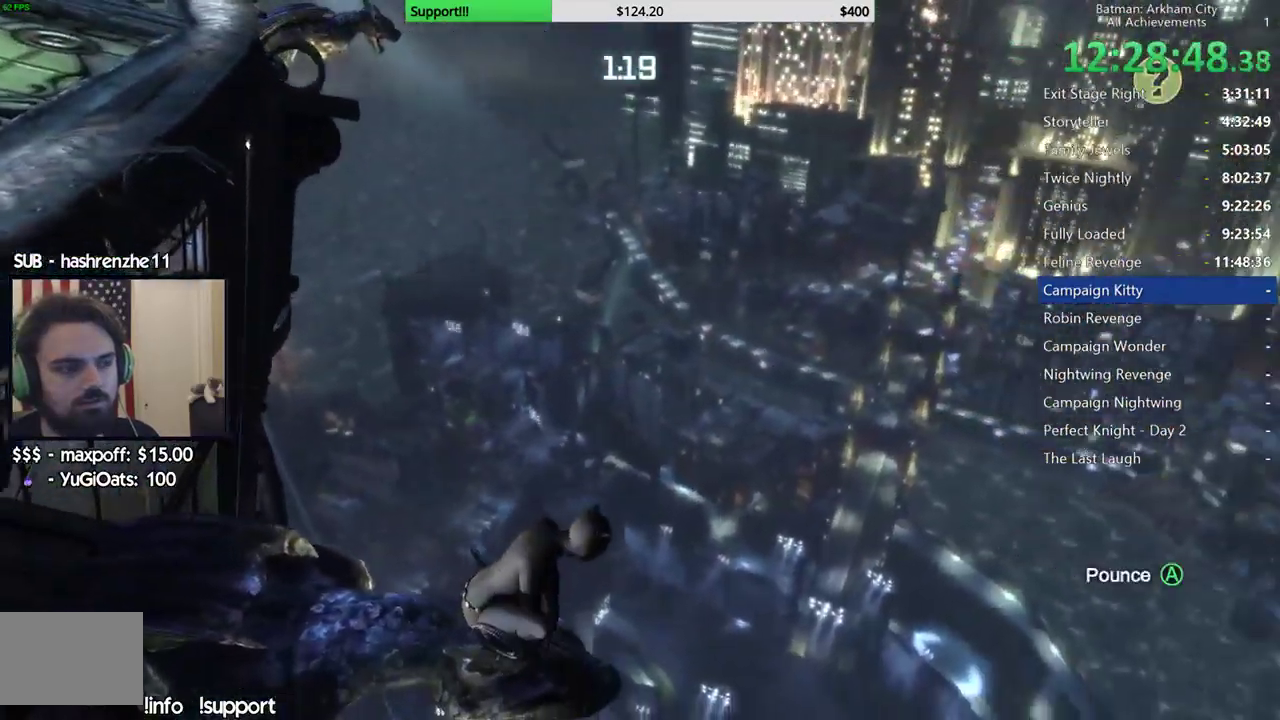
{"buttons": [], "left_stick": "up", "right_stick": "center"}
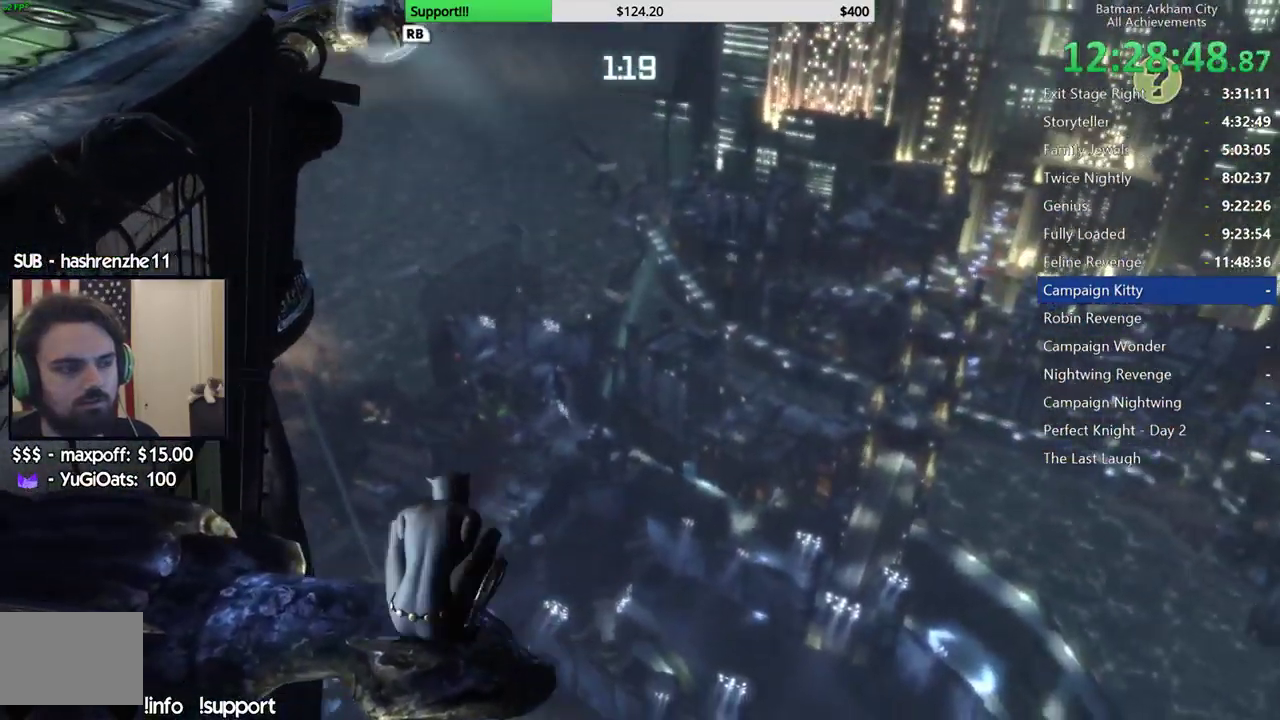
{"buttons": [], "left_stick": "center", "right_stick": "left"}
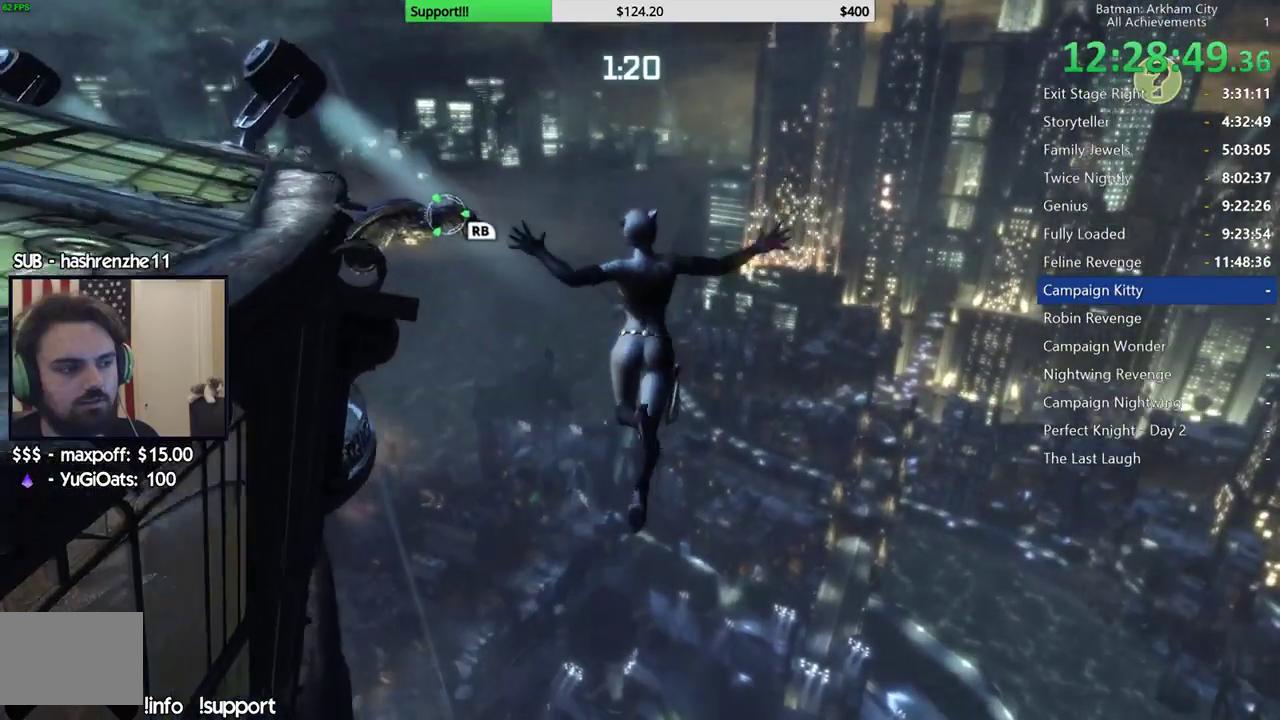
{"buttons": [], "left_stick": "center", "right_stick": "left"}
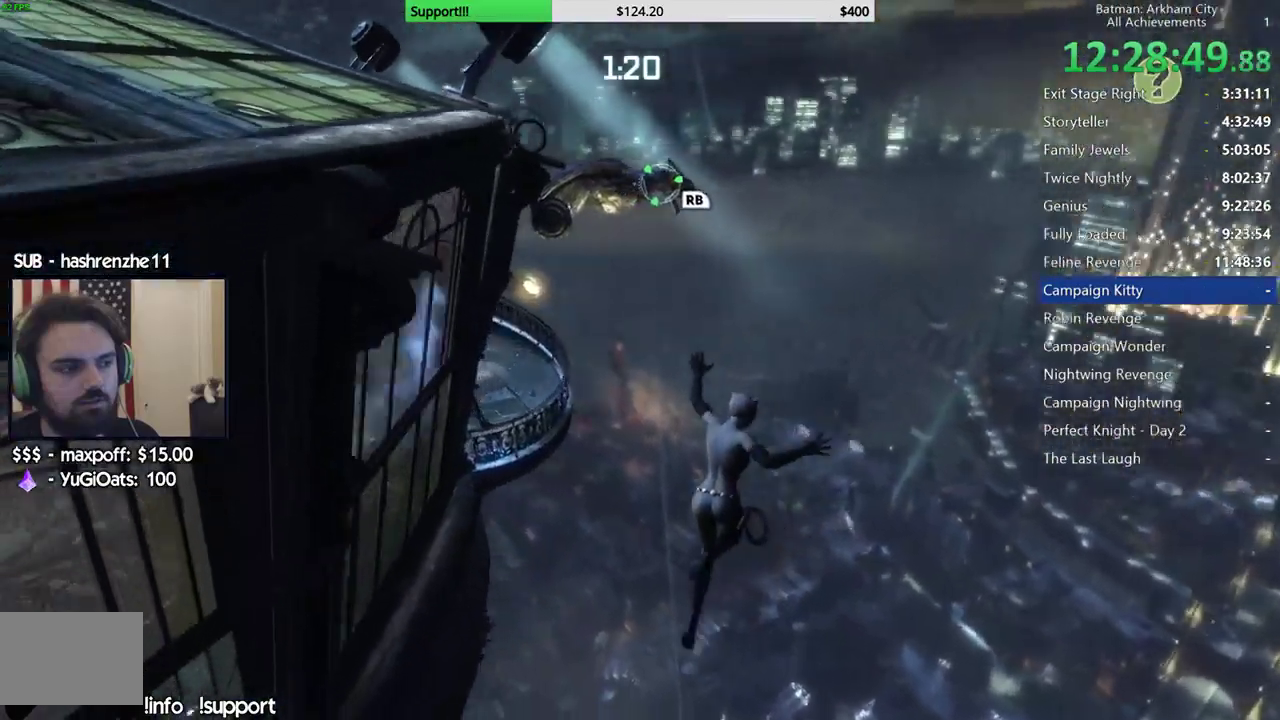
{"buttons": [], "left_stick": "center", "right_stick": "up-left"}
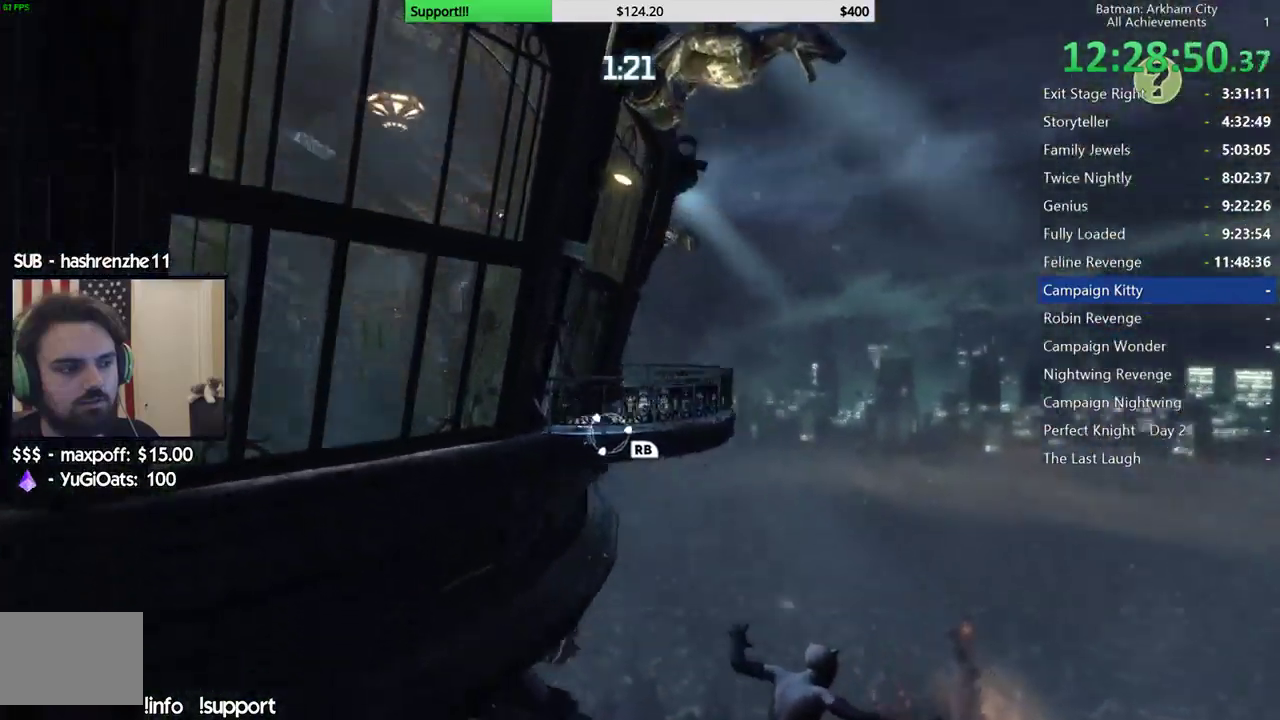
{"buttons": [], "left_stick": "center", "right_stick": "up"}
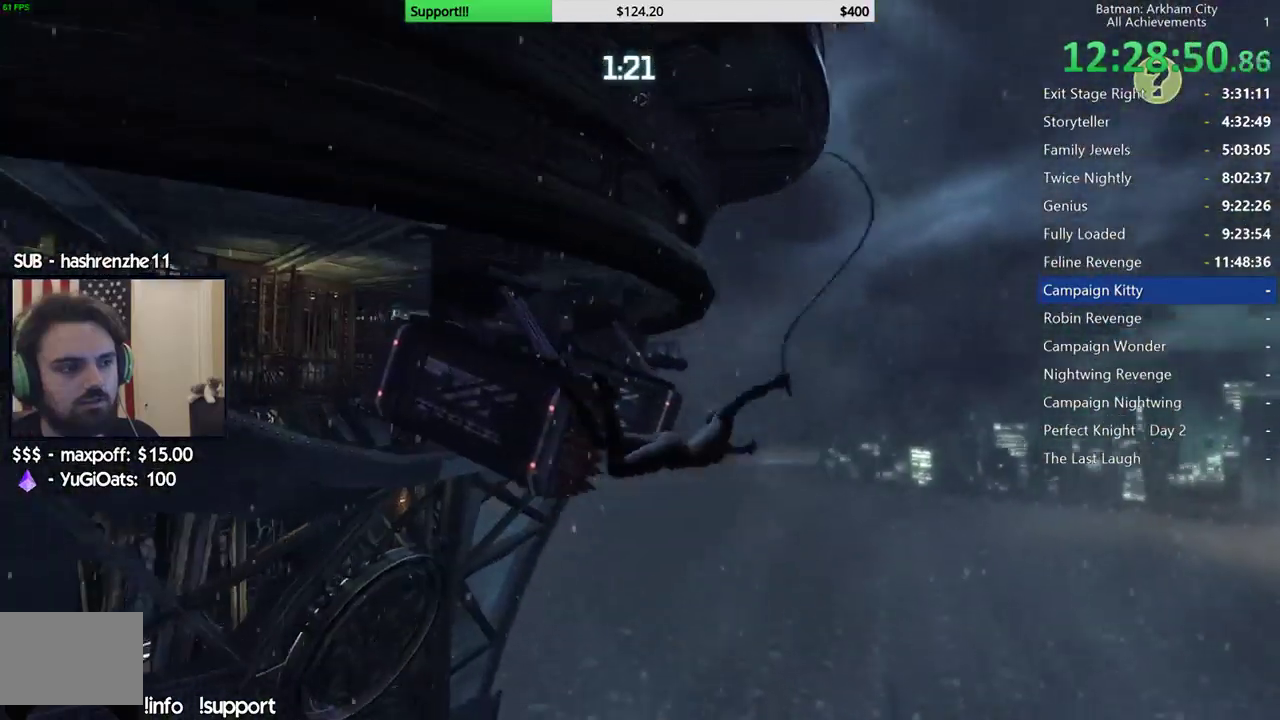
{"buttons": [], "left_stick": "center", "right_stick": "up-left"}
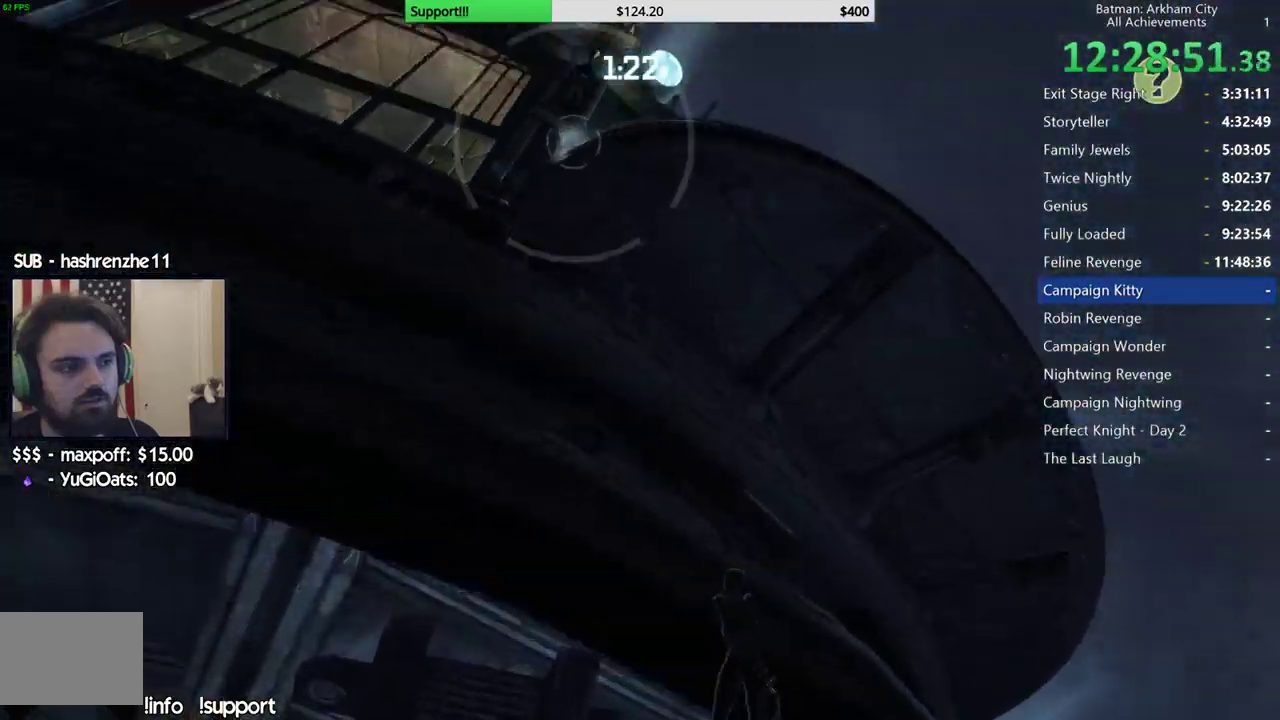
{"buttons": [], "left_stick": "center", "right_stick": "center"}
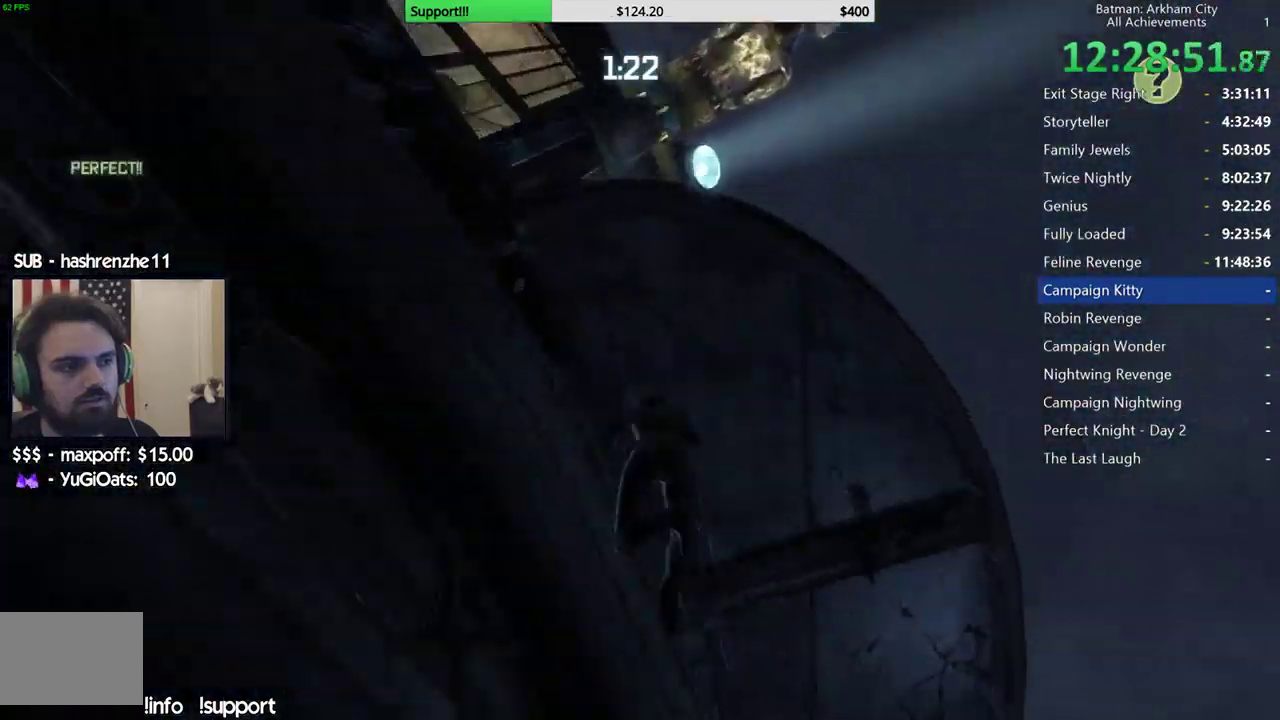
{"buttons": [], "left_stick": "center", "right_stick": "center"}
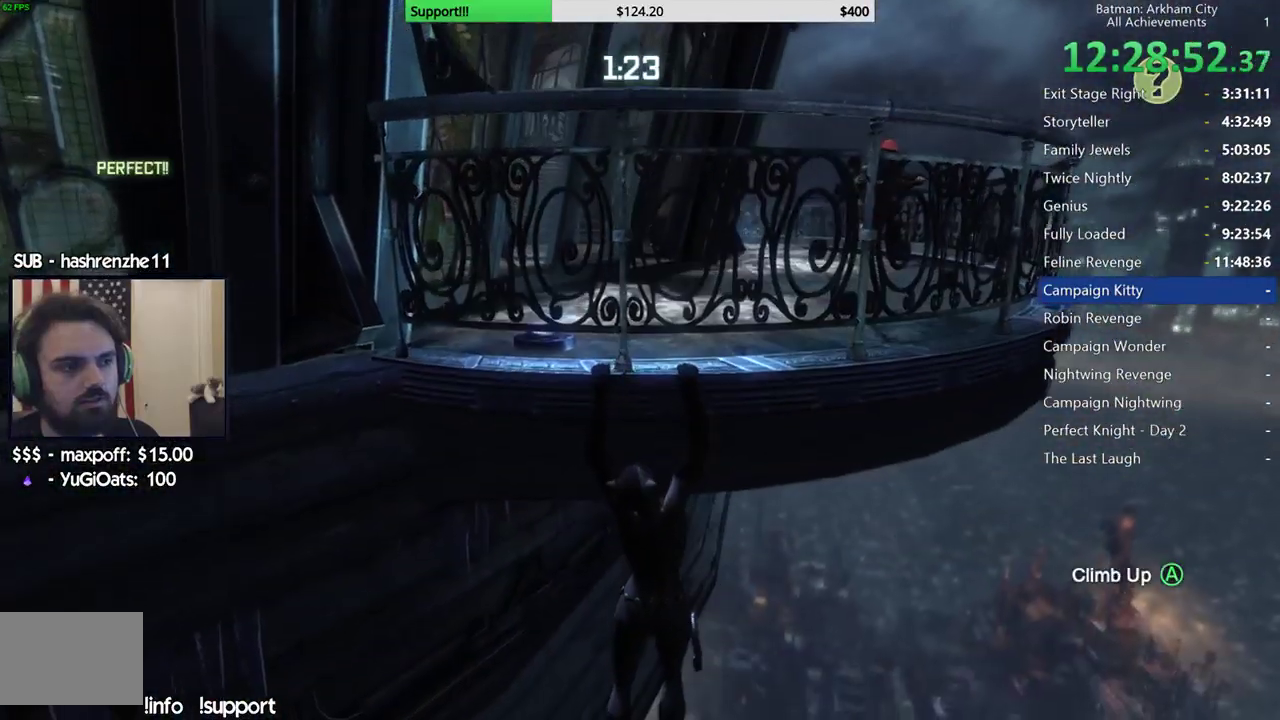
{"buttons": [], "left_stick": "right", "right_stick": "left"}
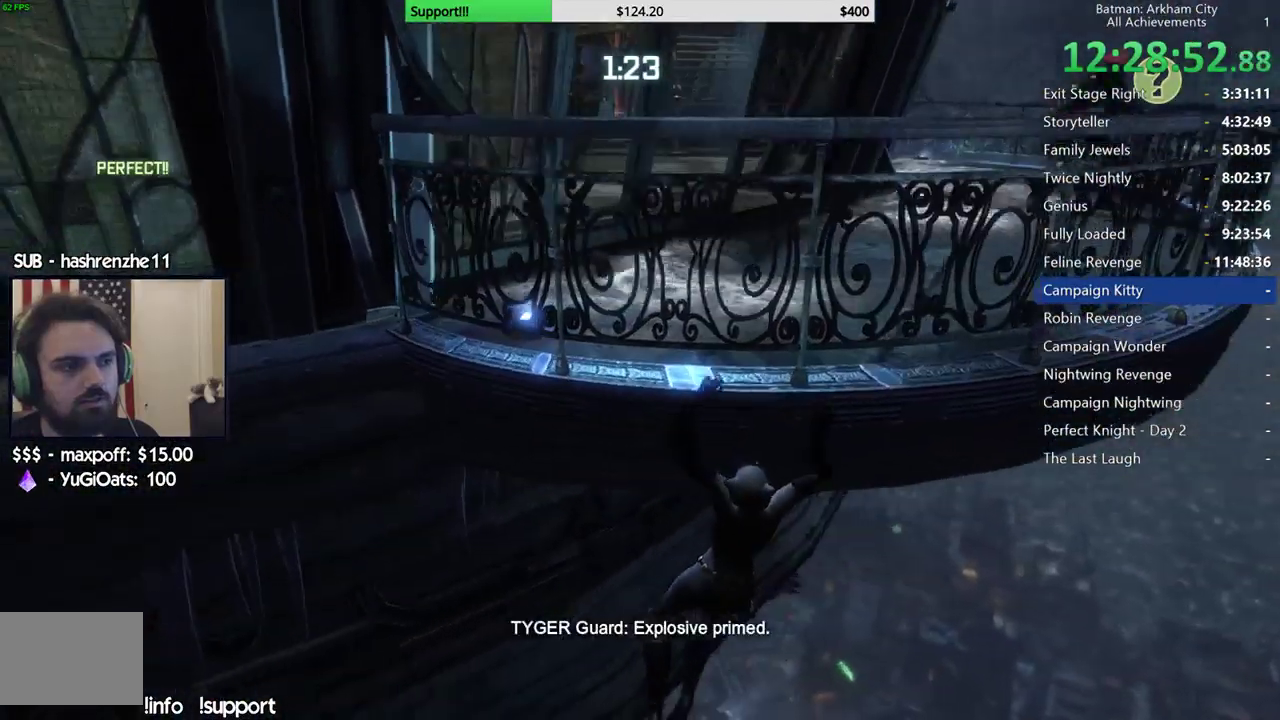
{"buttons": [], "left_stick": "right", "right_stick": "up-left"}
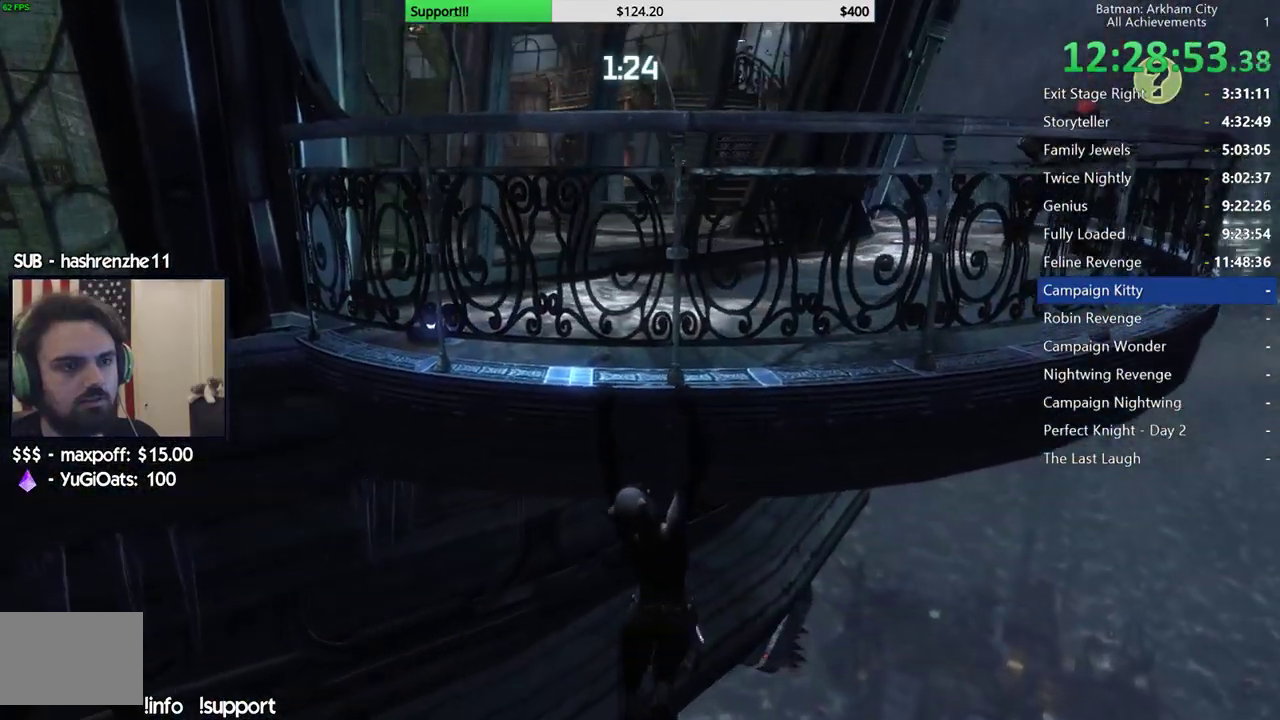
{"buttons": [], "left_stick": "right", "right_stick": "left"}
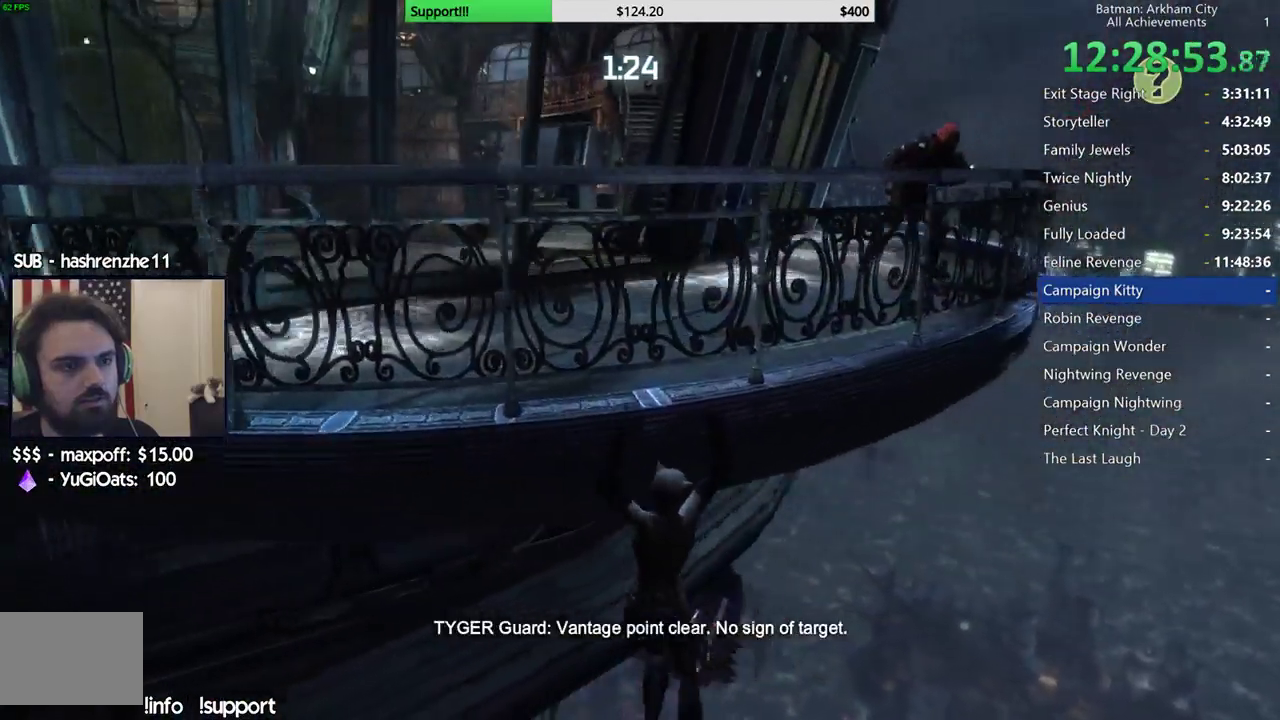
{"buttons": [], "left_stick": "right", "right_stick": "left"}
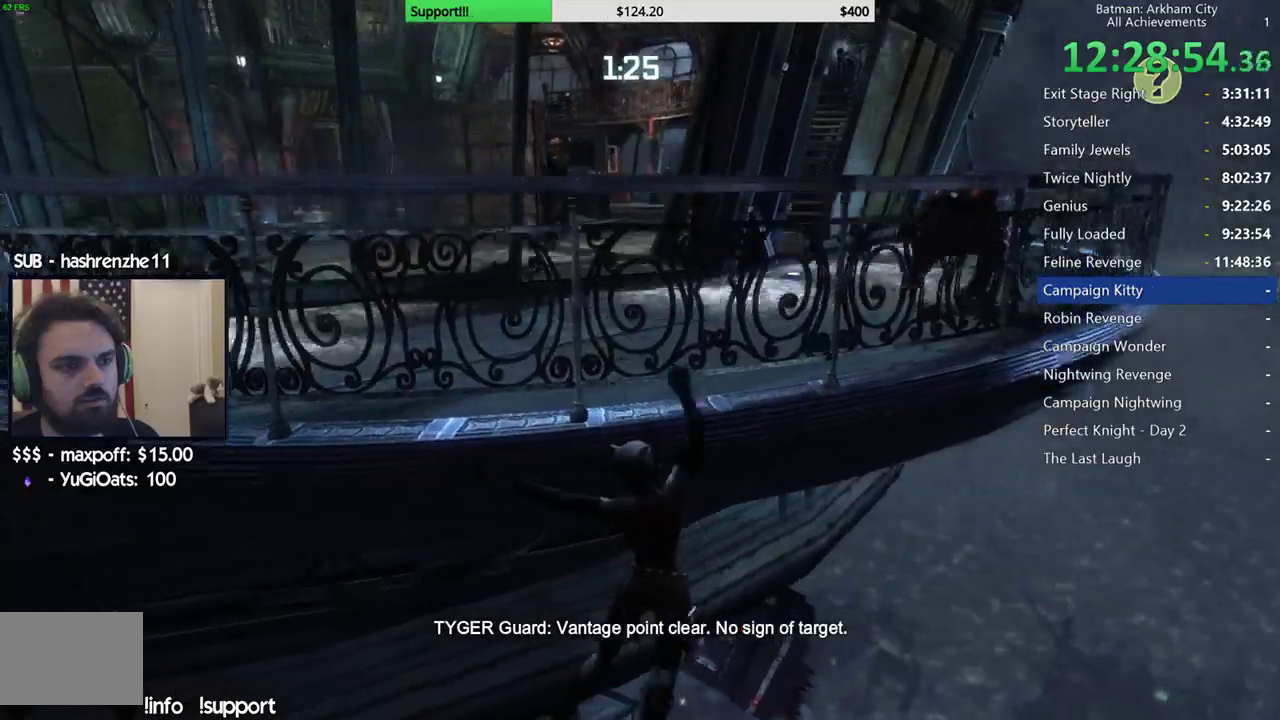
{"buttons": [], "left_stick": "right", "right_stick": "left"}
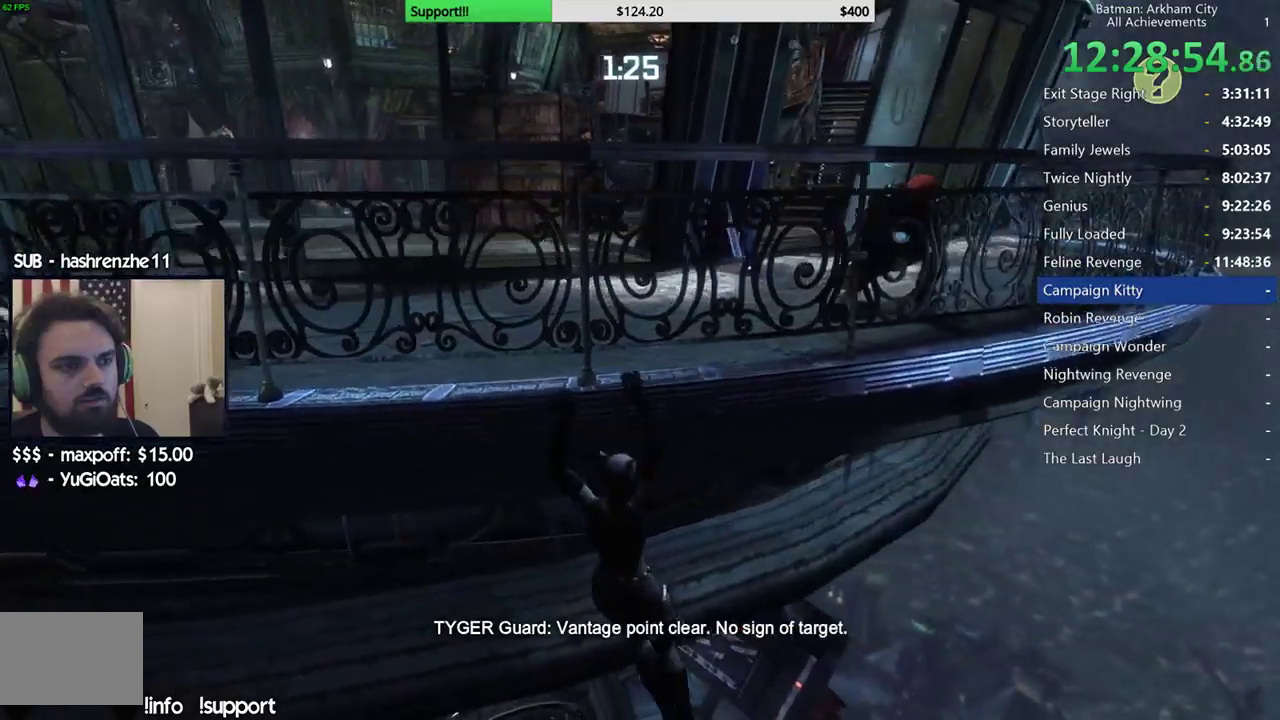
{"buttons": [], "left_stick": "right", "right_stick": "left"}
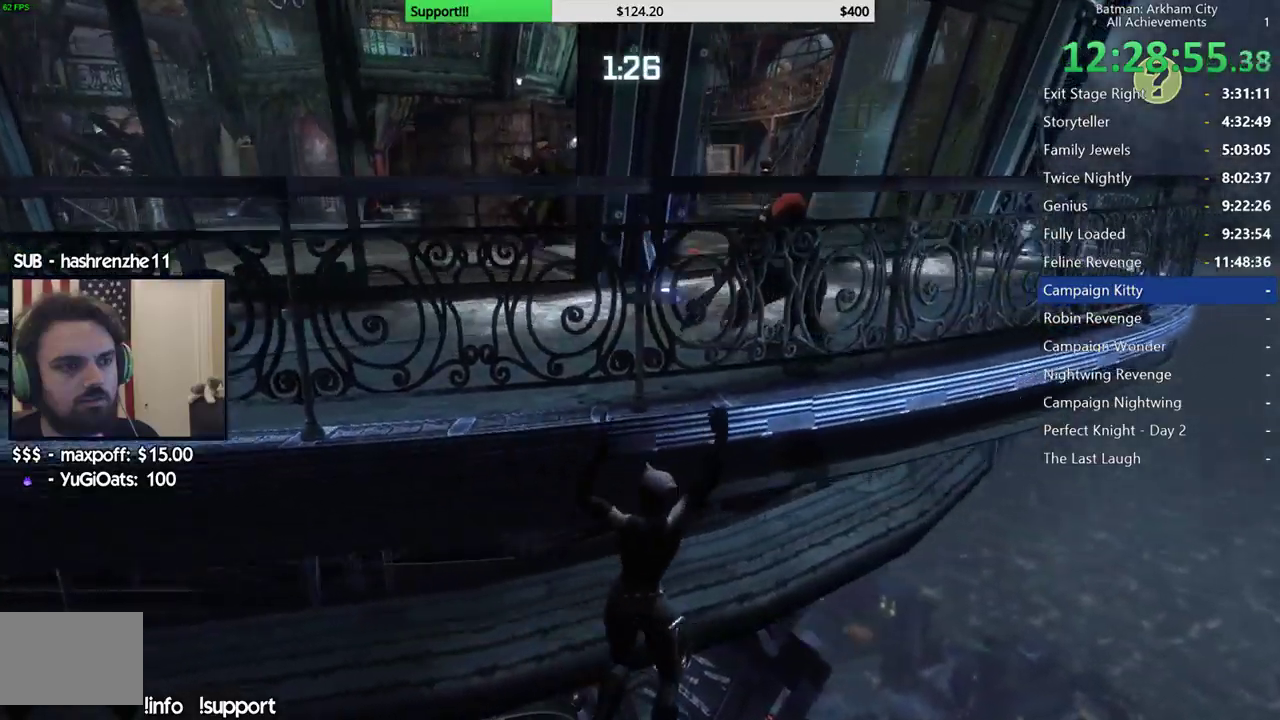
{"buttons": [], "left_stick": "center", "right_stick": "center"}
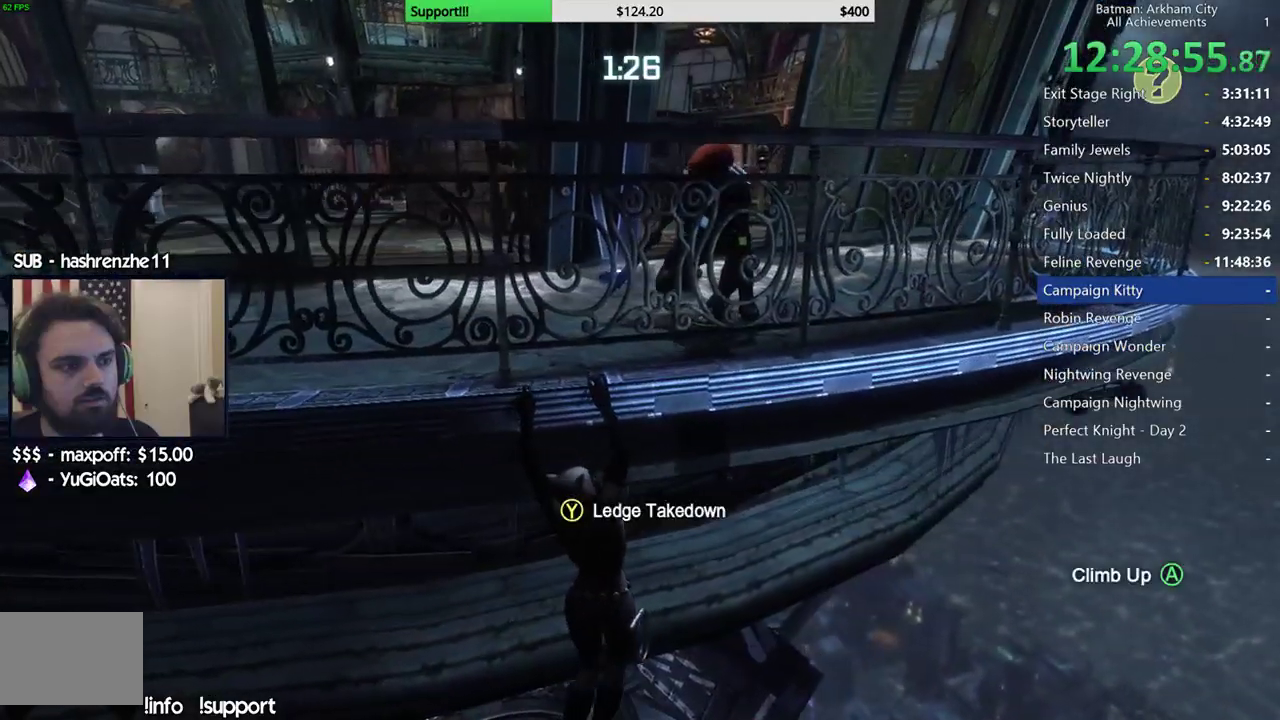
{"buttons": [], "left_stick": "center", "right_stick": "left"}
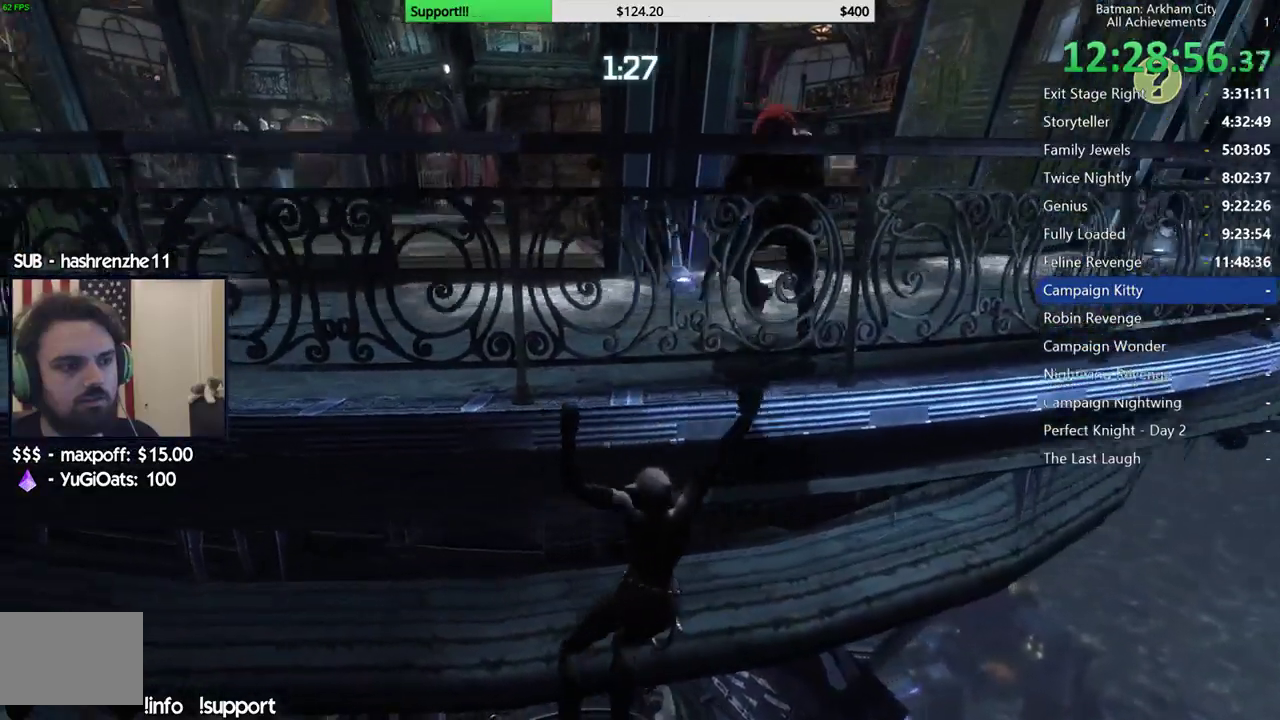
{"buttons": [], "left_stick": "center", "right_stick": "center"}